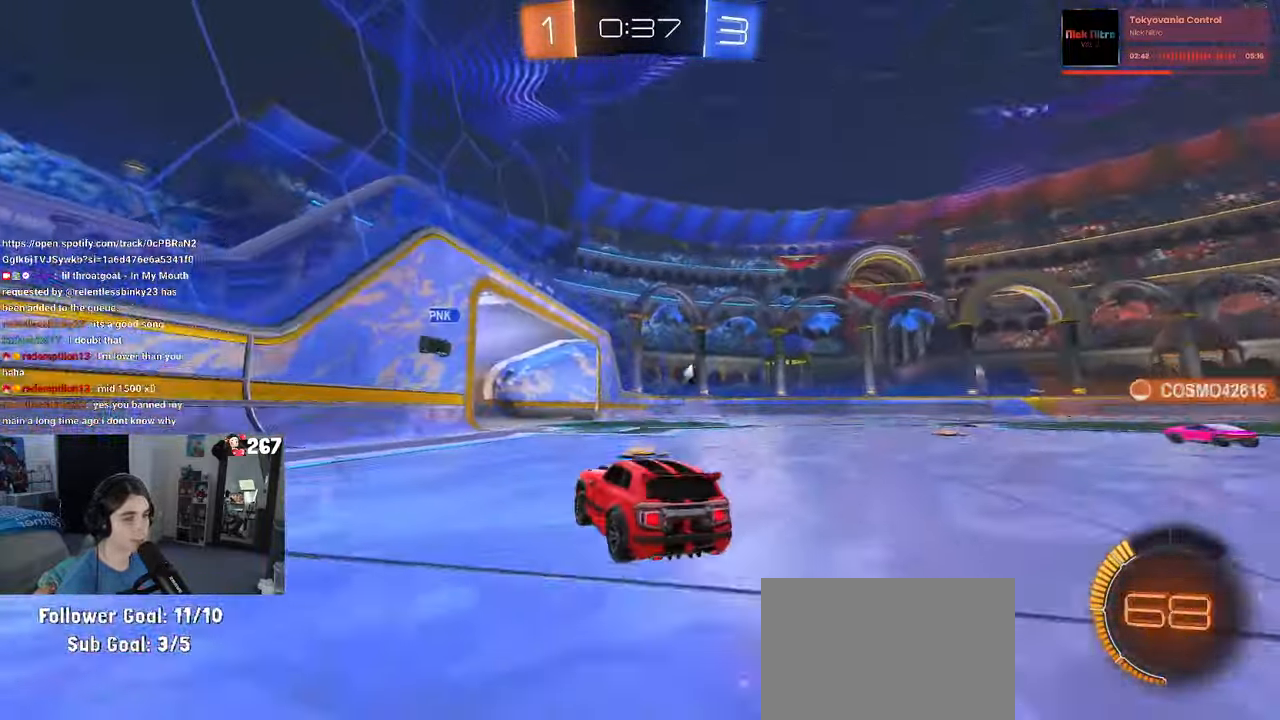
Gameplay with a controller (PlayStation layout); each line is a JSON object with the inputs held at the frame after it. "events" lists button and stick changes between this image and that frame as [ms after this image, input, new state], when the widget could be followed in between. Not read: R2.
{"buttons": ["R1"], "left_stick": "right", "right_stick": "center", "events": [[150, "left_stick", "center"], [200, "left_stick", "left"], [334, "left_stick", "right"]]}
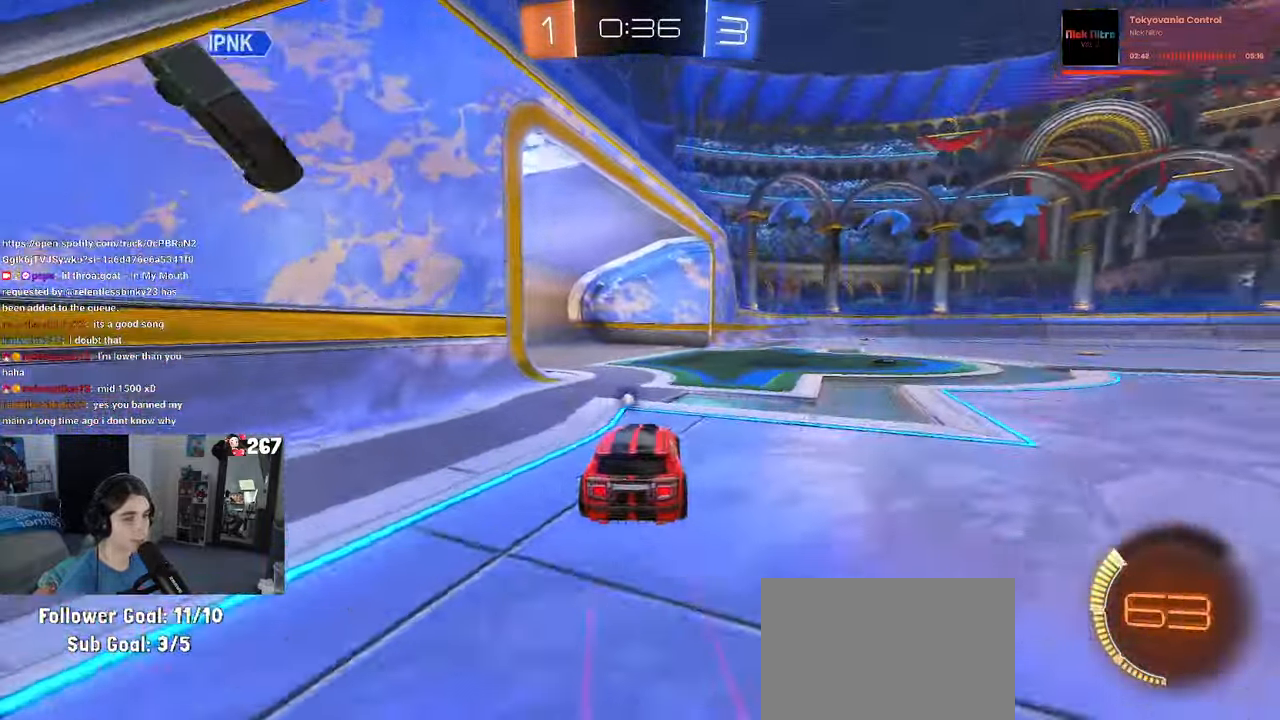
{"buttons": ["TRIANGLE"], "left_stick": "center", "right_stick": "center", "events": [[34, "TRIANGLE", "down"], [34, "left_stick", "center"], [200, "R1", "up"]]}
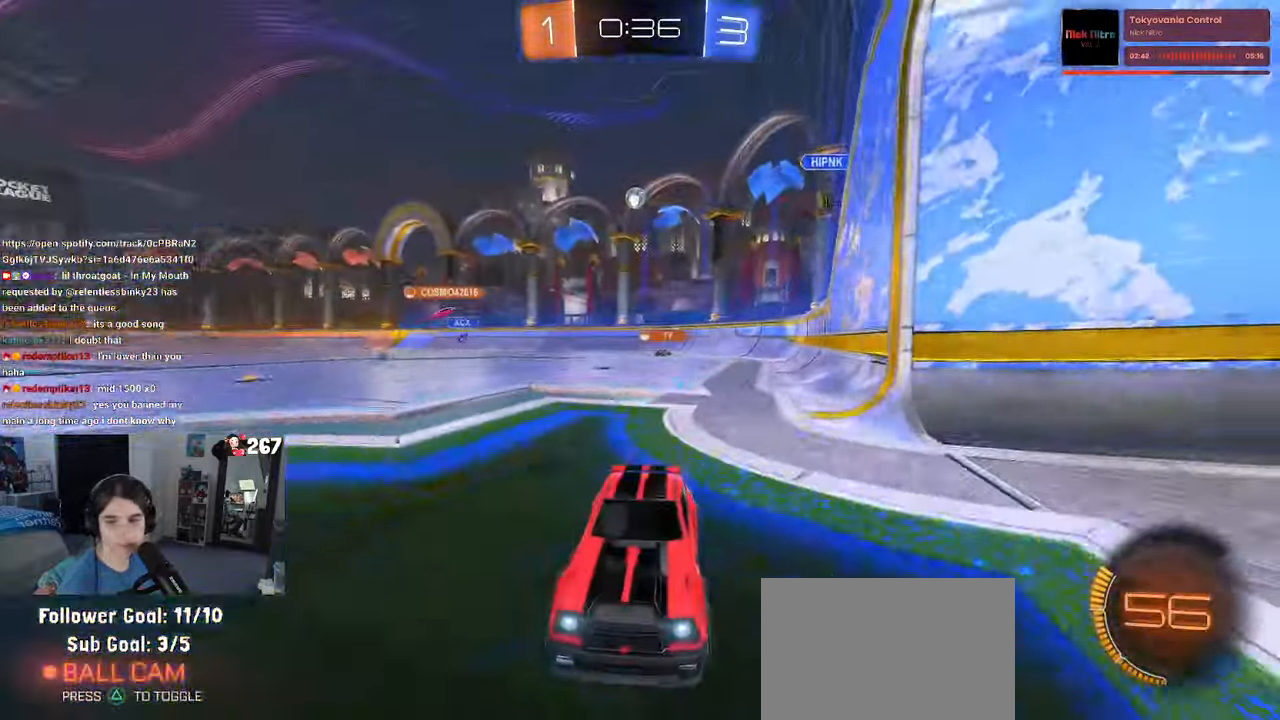
{"buttons": [], "left_stick": "right", "right_stick": "center", "events": [[84, "TRIANGLE", "up"], [100, "left_stick", "right"]]}
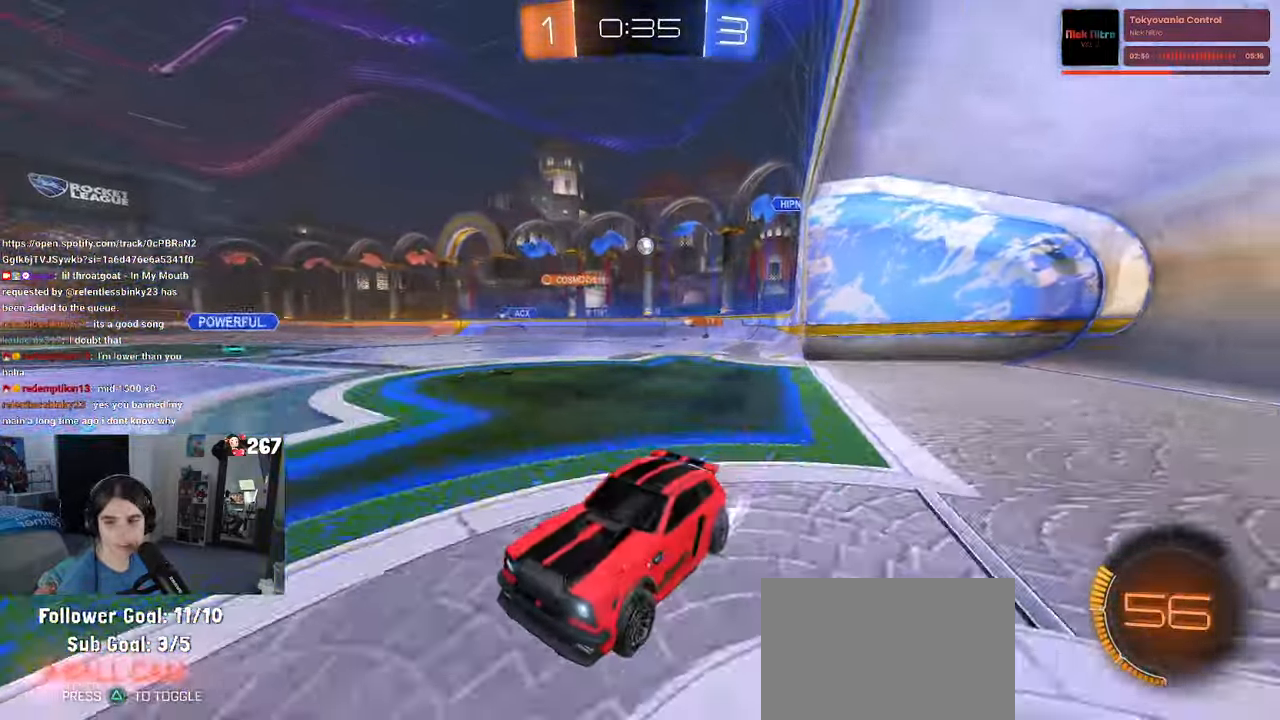
{"buttons": ["CROSS"], "left_stick": "up-left", "right_stick": "center", "events": [[434, "CROSS", "down"], [500, "left_stick", "up-left"]]}
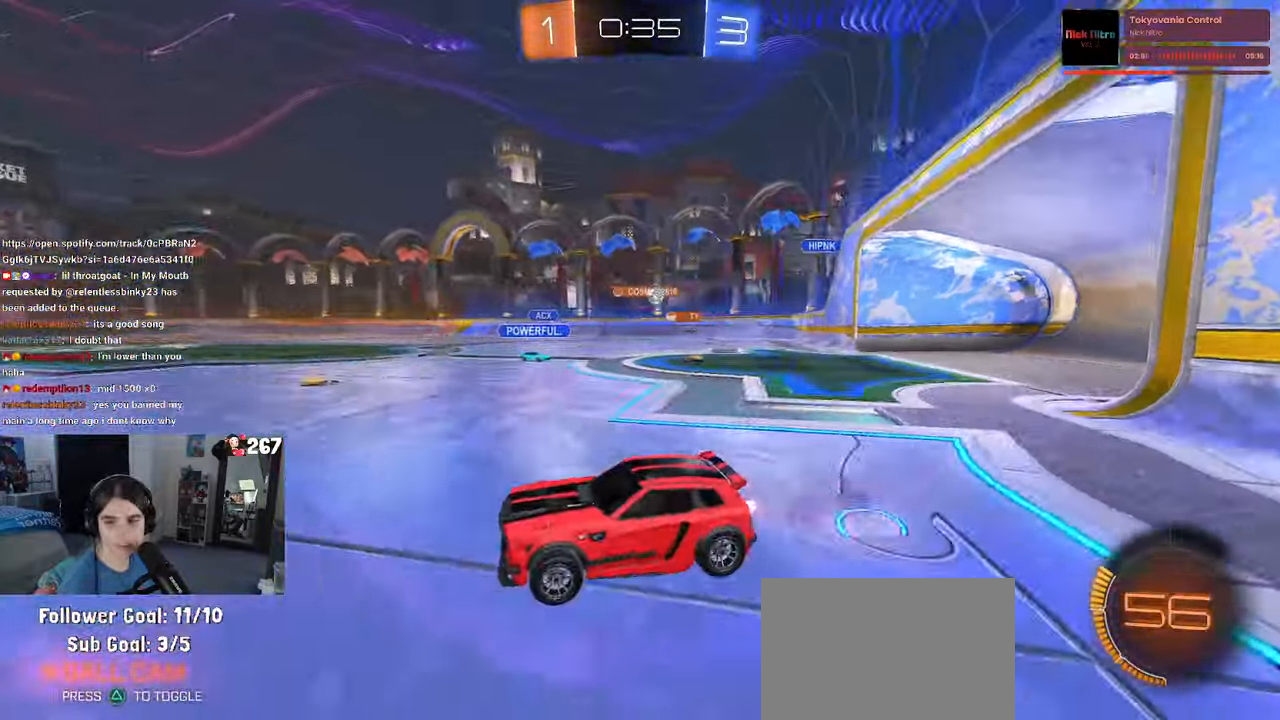
{"buttons": ["SQUARE"], "left_stick": "down-left", "right_stick": "center", "events": [[17, "CROSS", "up"], [84, "CROSS", "down"], [167, "SQUARE", "down"], [200, "CROSS", "up"], [200, "left_stick", "down"], [316, "left_stick", "down-left"]]}
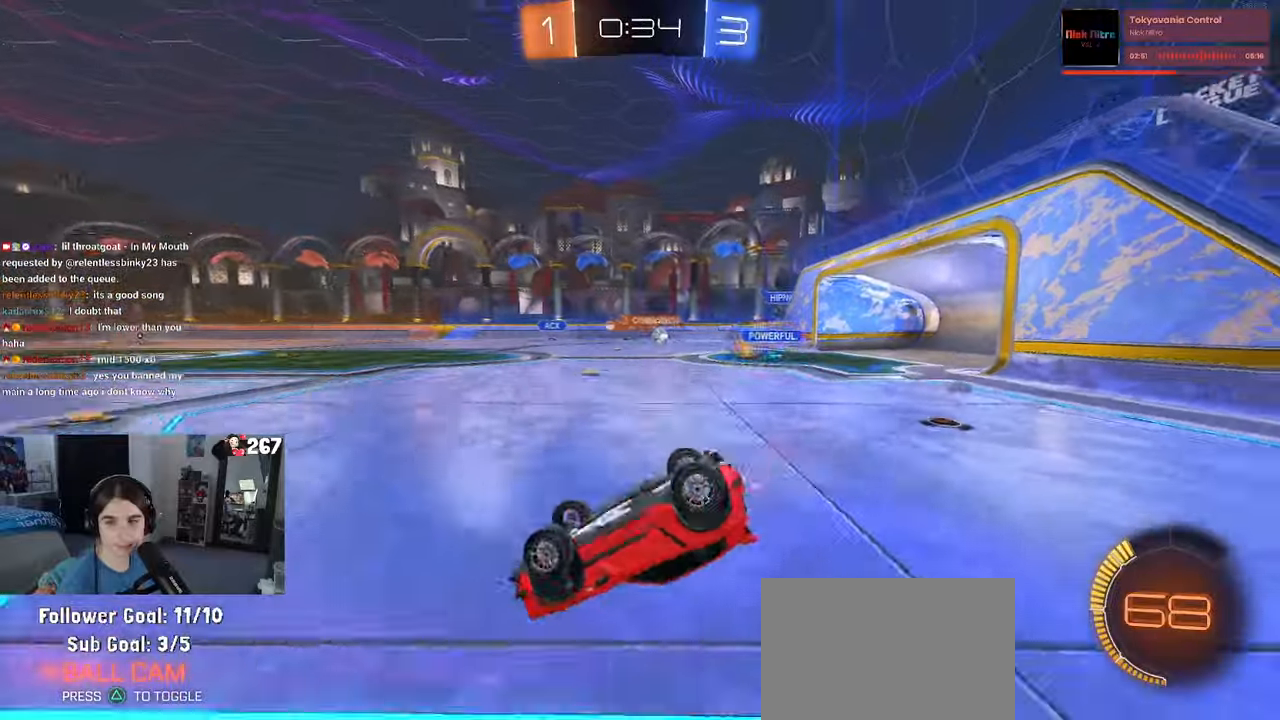
{"buttons": [], "left_stick": "center", "right_stick": "center", "events": [[366, "SQUARE", "up"], [450, "left_stick", "center"]]}
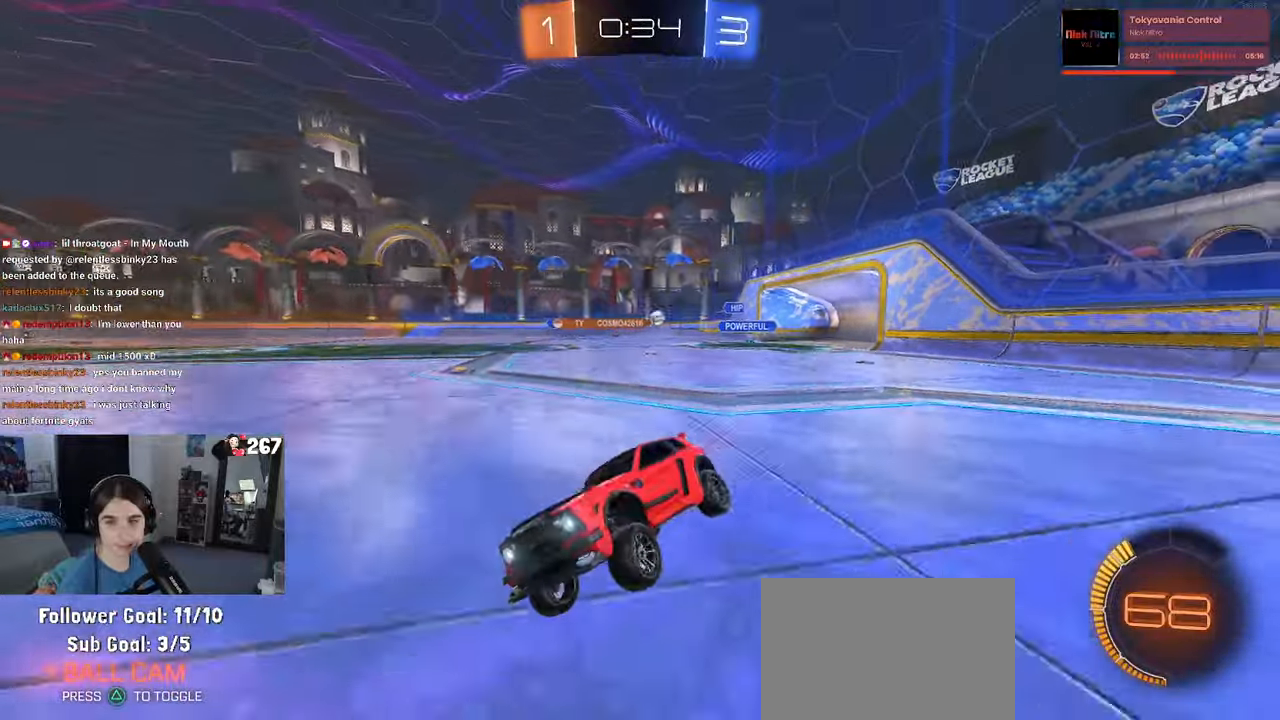
{"buttons": [], "left_stick": "right", "right_stick": "center", "events": [[366, "left_stick", "right"]]}
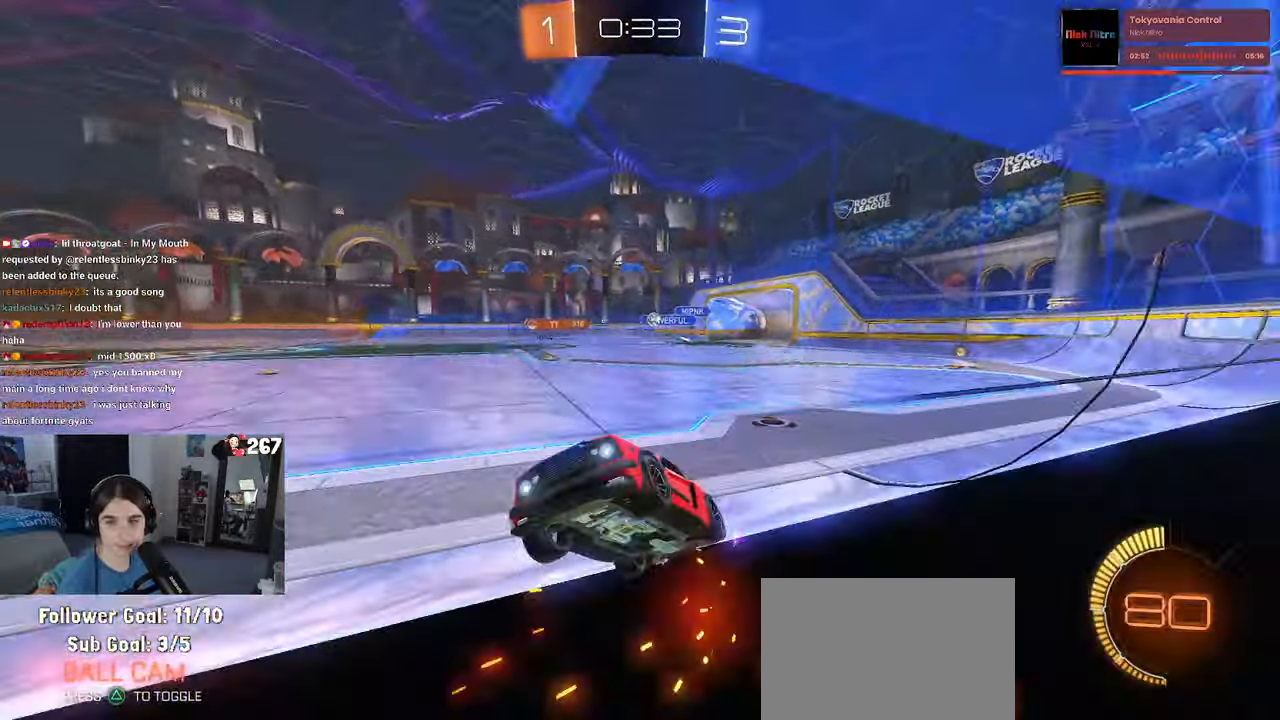
{"buttons": [], "left_stick": "right", "right_stick": "center", "events": [[166, "left_stick", "center"], [266, "left_stick", "right"]]}
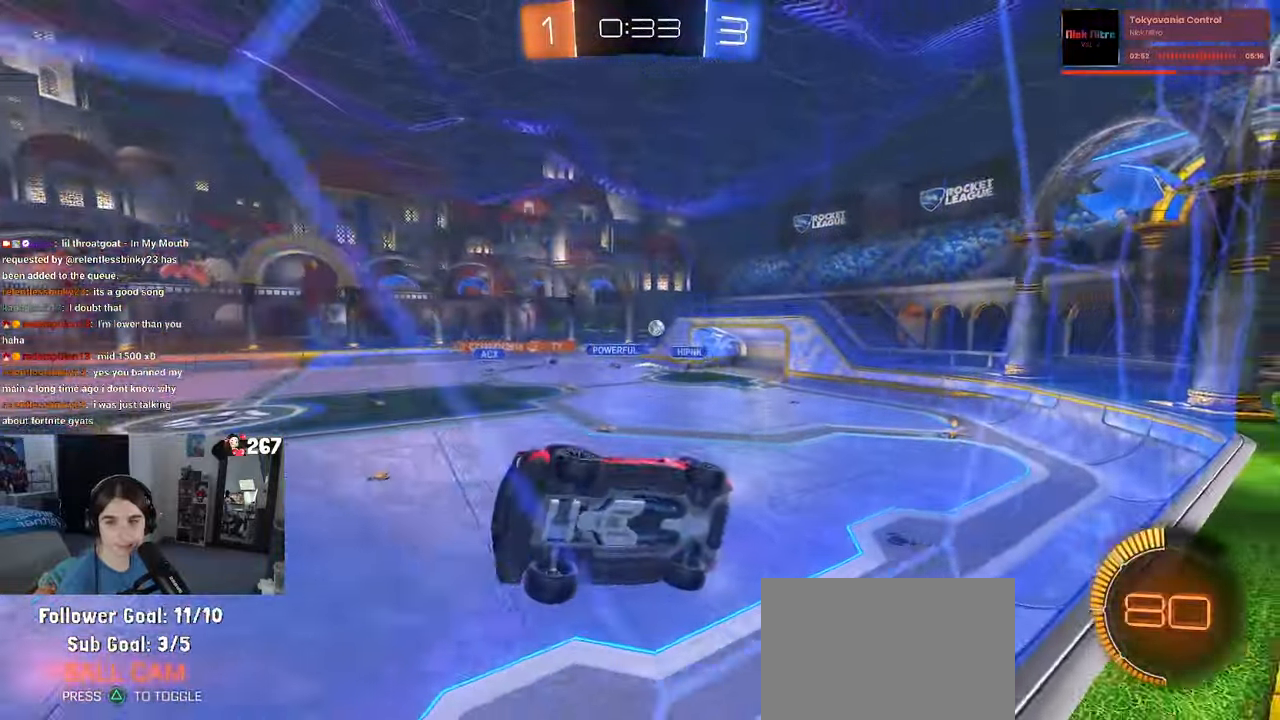
{"buttons": ["R1"], "left_stick": "center", "right_stick": "center", "events": [[266, "R1", "down"], [333, "left_stick", "center"]]}
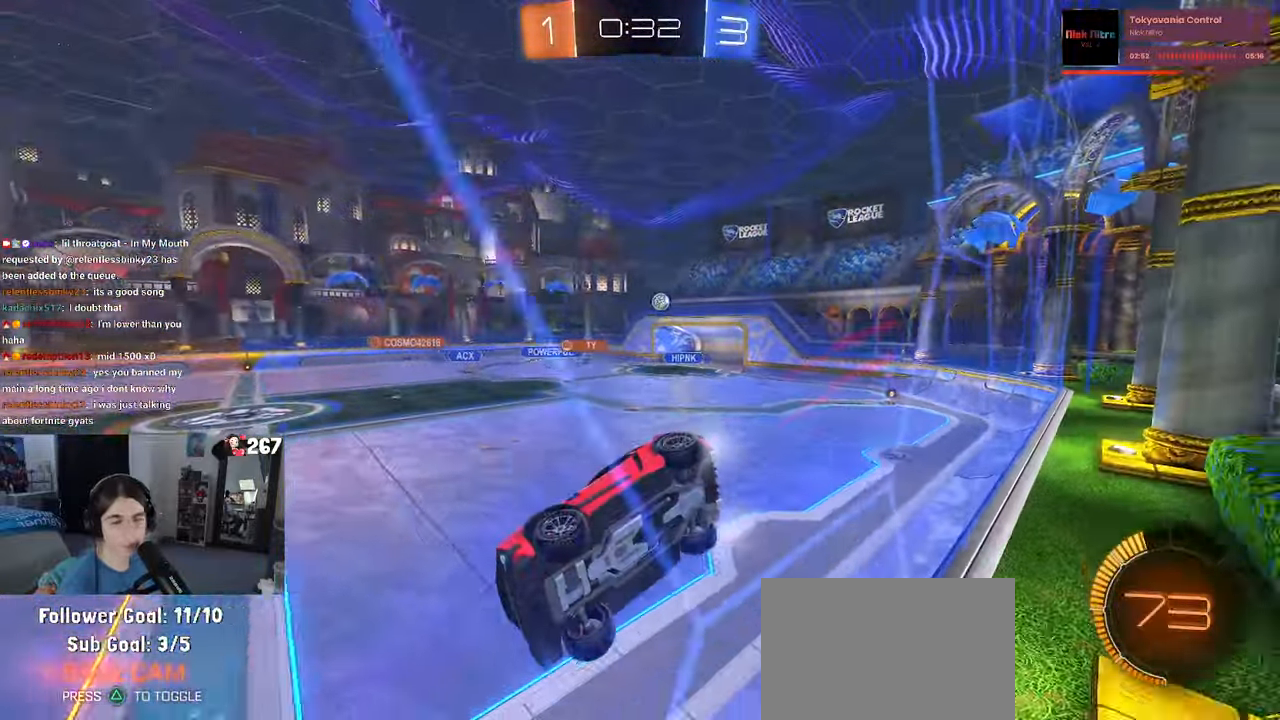
{"buttons": [], "left_stick": "center", "right_stick": "center", "events": [[50, "R1", "up"]]}
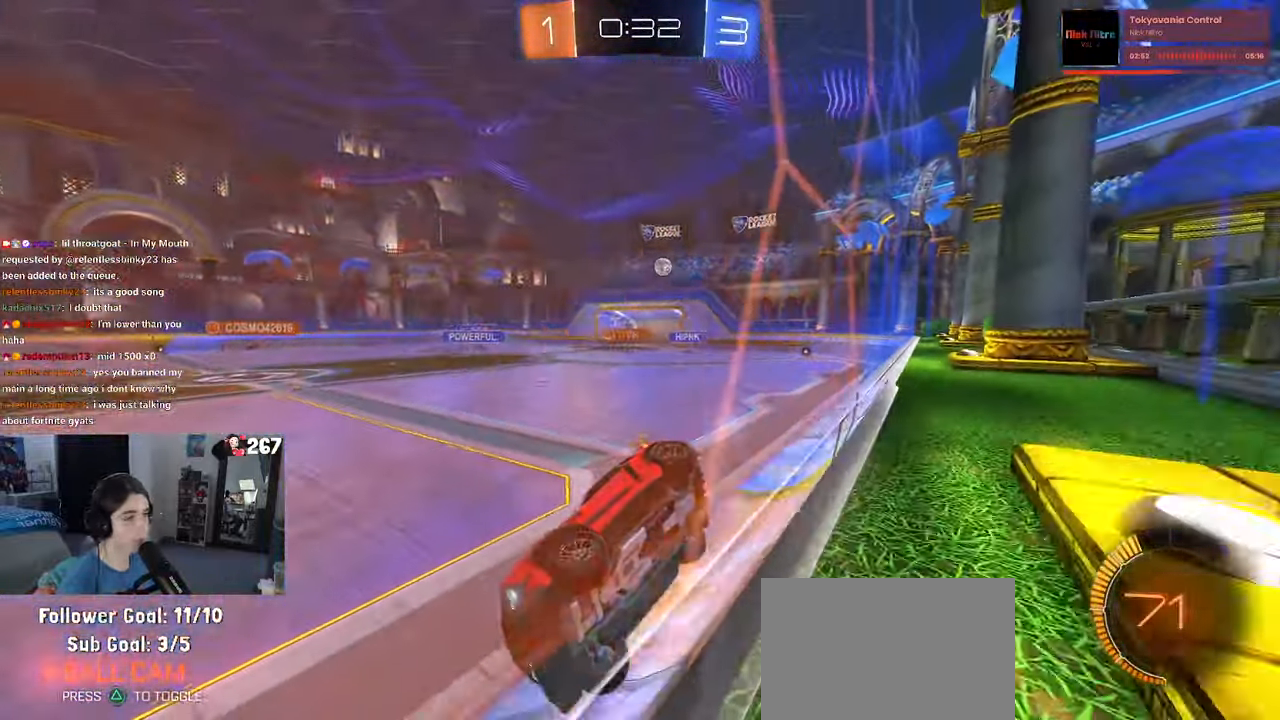
{"buttons": [], "left_stick": "center", "right_stick": "center", "events": [[150, "left_stick", "right"], [366, "left_stick", "center"]]}
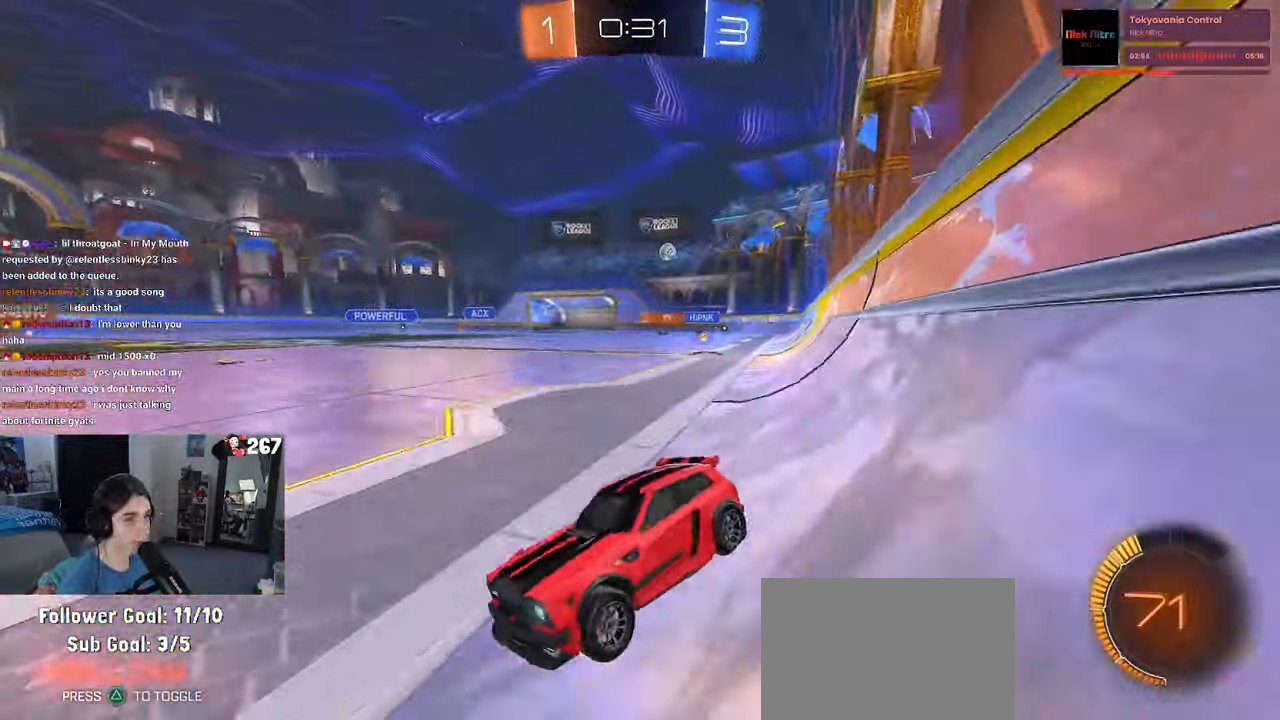
{"buttons": [], "left_stick": "left", "right_stick": "center", "events": [[150, "R1", "down"], [333, "R1", "up"], [400, "left_stick", "left"]]}
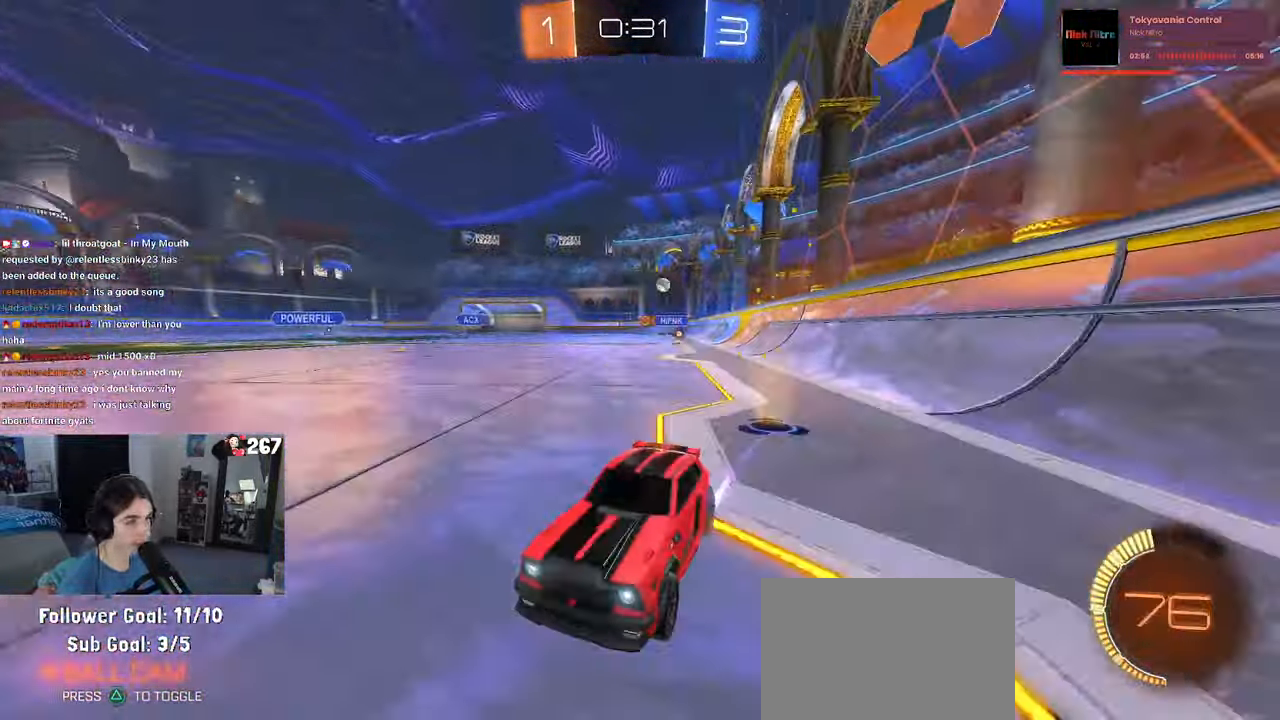
{"buttons": [], "left_stick": "right", "right_stick": "center", "events": [[66, "left_stick", "center"], [116, "left_stick", "right"], [150, "SQUARE", "down"], [400, "SQUARE", "up"]]}
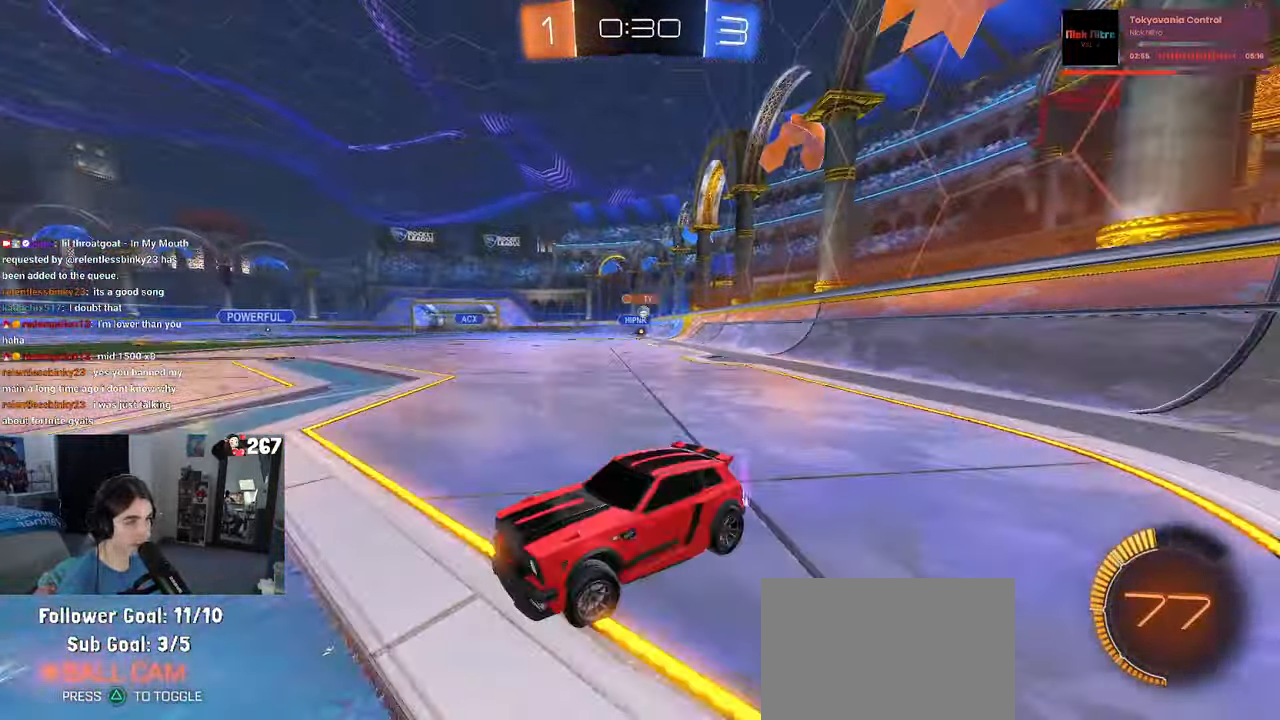
{"buttons": [], "left_stick": "center", "right_stick": "center", "events": [[383, "left_stick", "center"]]}
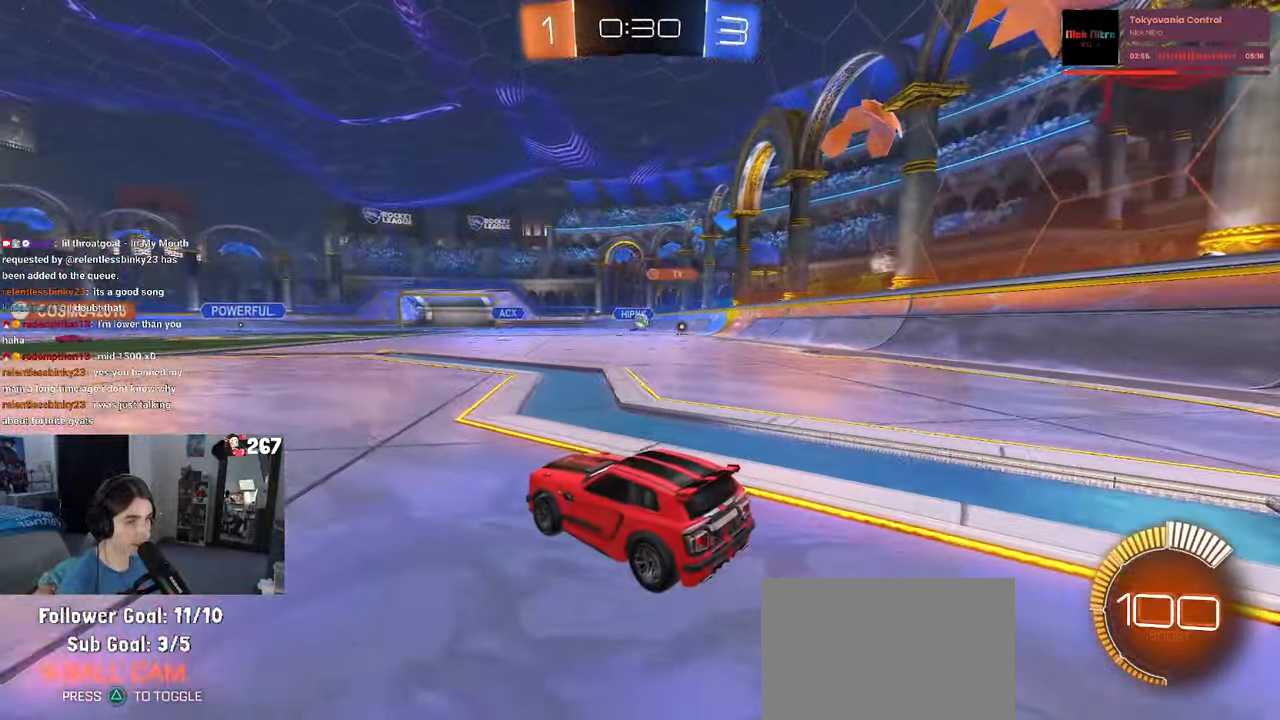
{"buttons": [], "left_stick": "center", "right_stick": "center", "events": [[216, "left_stick", "right"], [450, "left_stick", "center"]]}
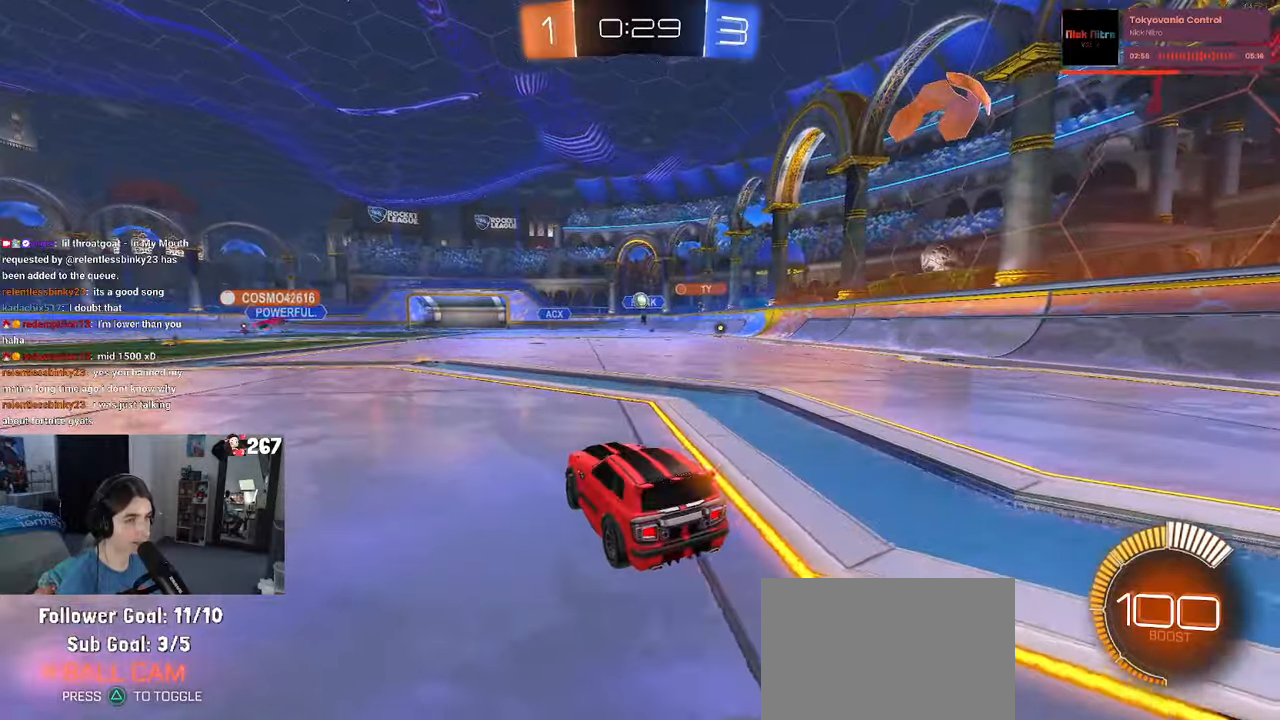
{"buttons": [], "left_stick": "left", "right_stick": "center", "events": [[133, "left_stick", "left"], [217, "L2", "down"], [467, "L2", "up"]]}
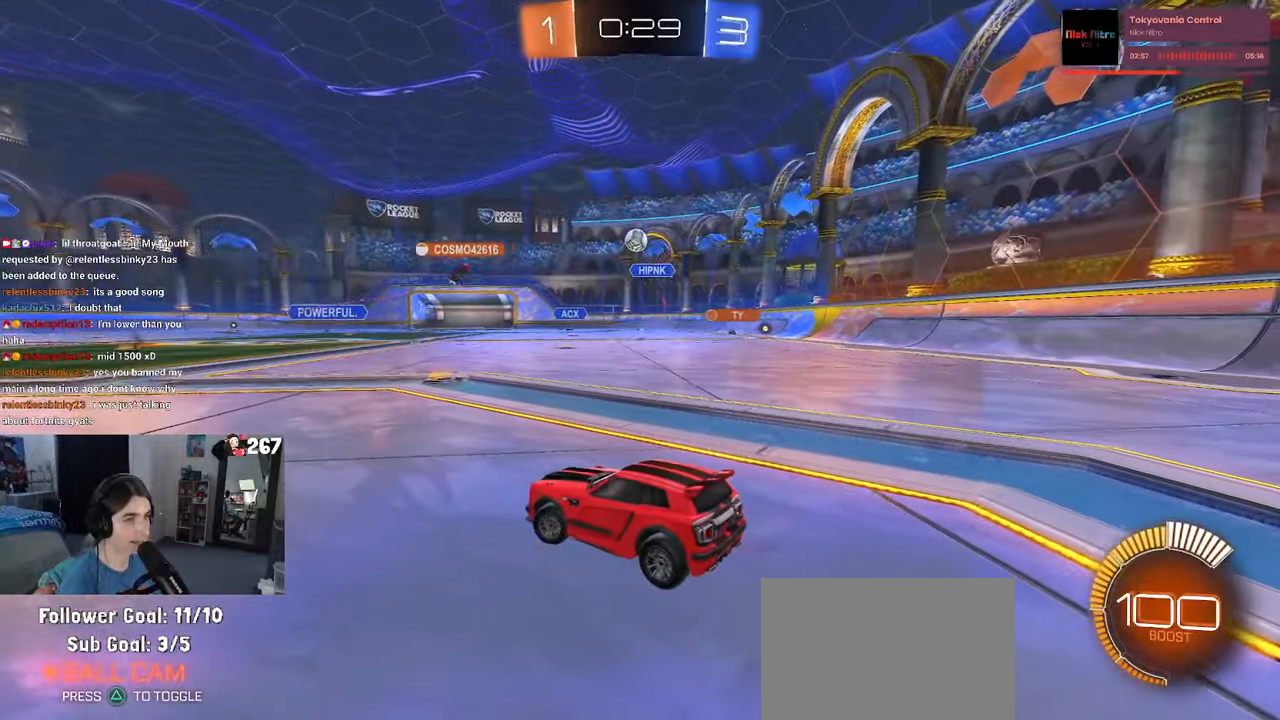
{"buttons": [], "left_stick": "left", "right_stick": "center", "events": []}
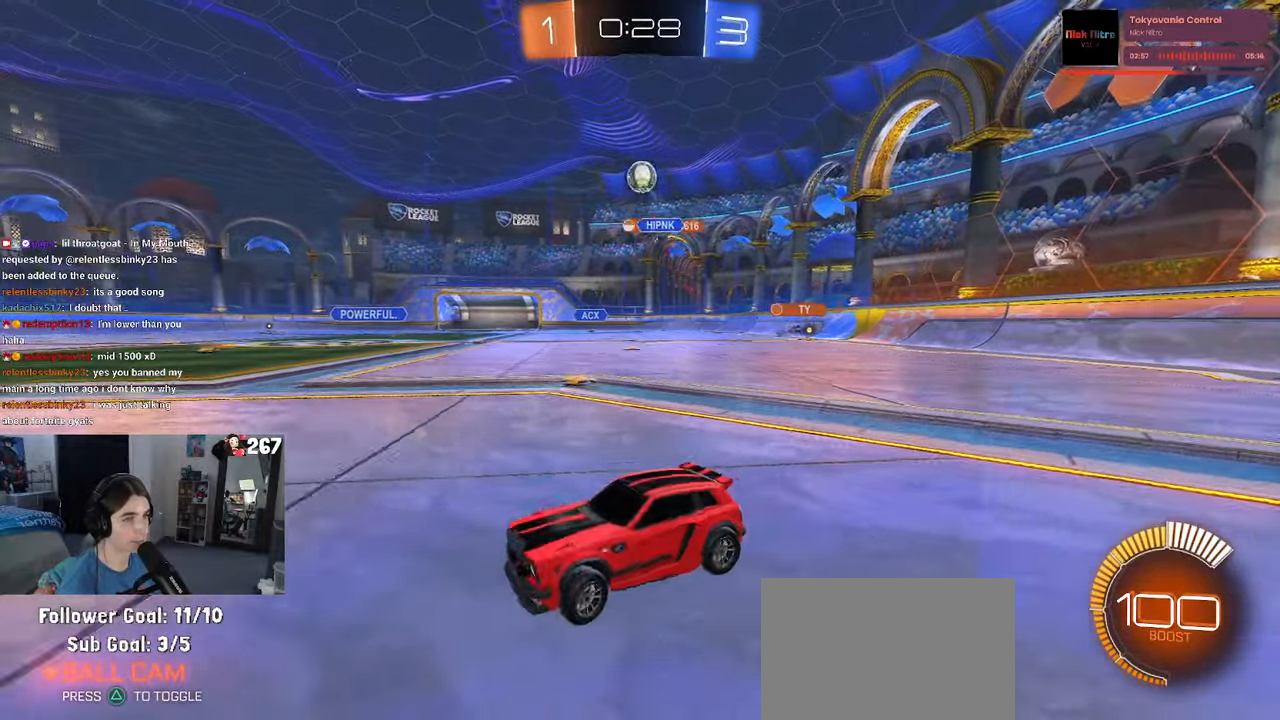
{"buttons": [], "left_stick": "right", "right_stick": "center", "events": [[400, "left_stick", "center"], [450, "left_stick", "right"]]}
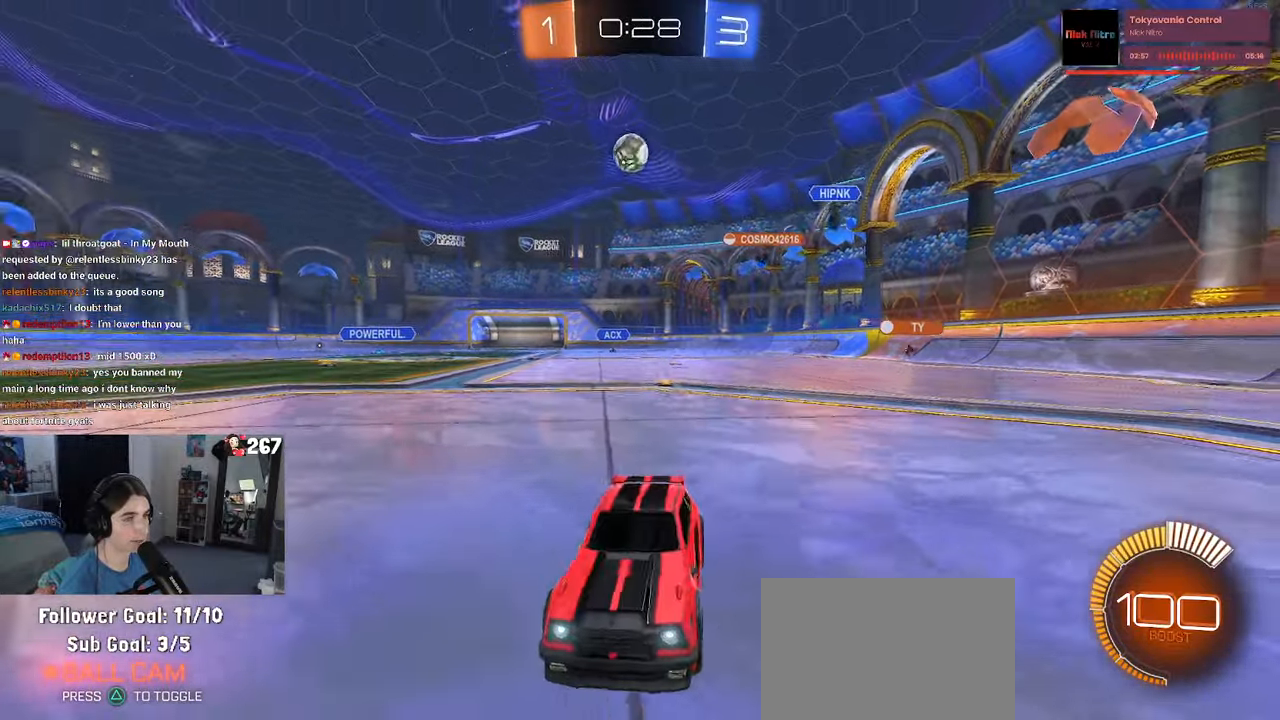
{"buttons": [], "left_stick": "center", "right_stick": "center", "events": [[33, "R1", "down"], [133, "left_stick", "center"], [200, "left_stick", "left"], [250, "R1", "up"], [367, "left_stick", "center"]]}
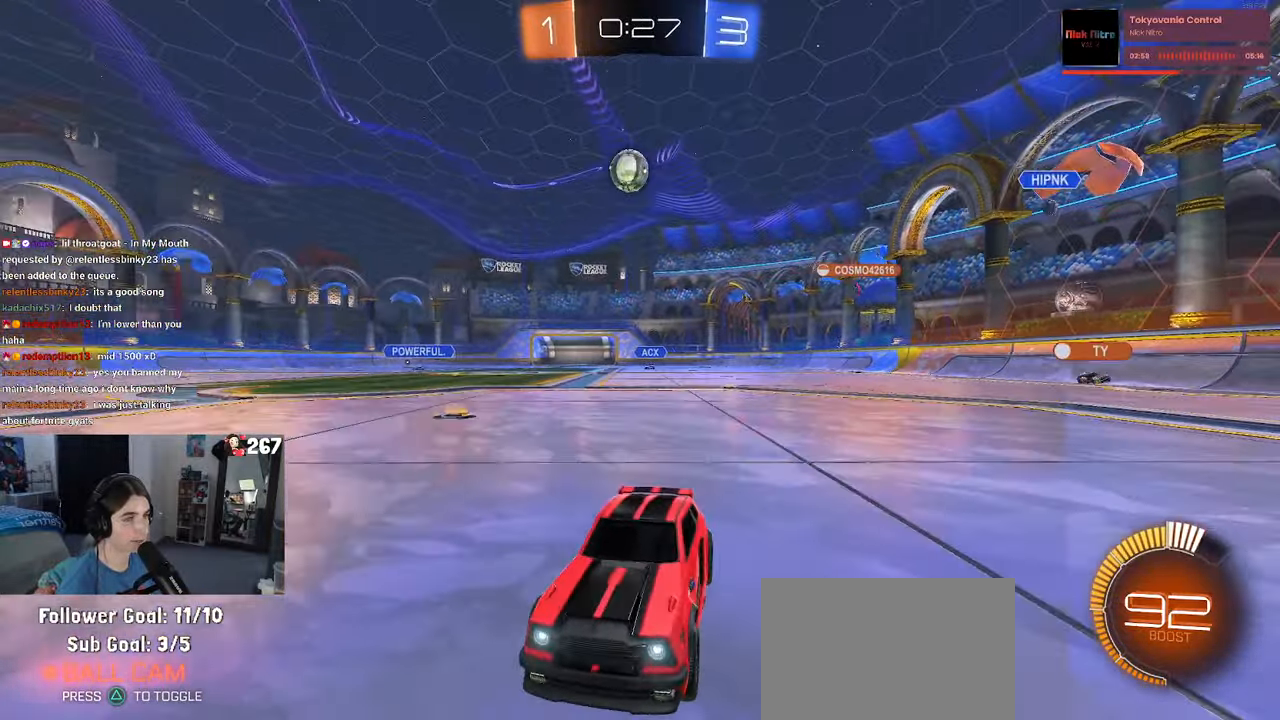
{"buttons": [], "left_stick": "right", "right_stick": "center", "events": [[50, "left_stick", "right"], [83, "SQUARE", "down"], [233, "SQUARE", "up"]]}
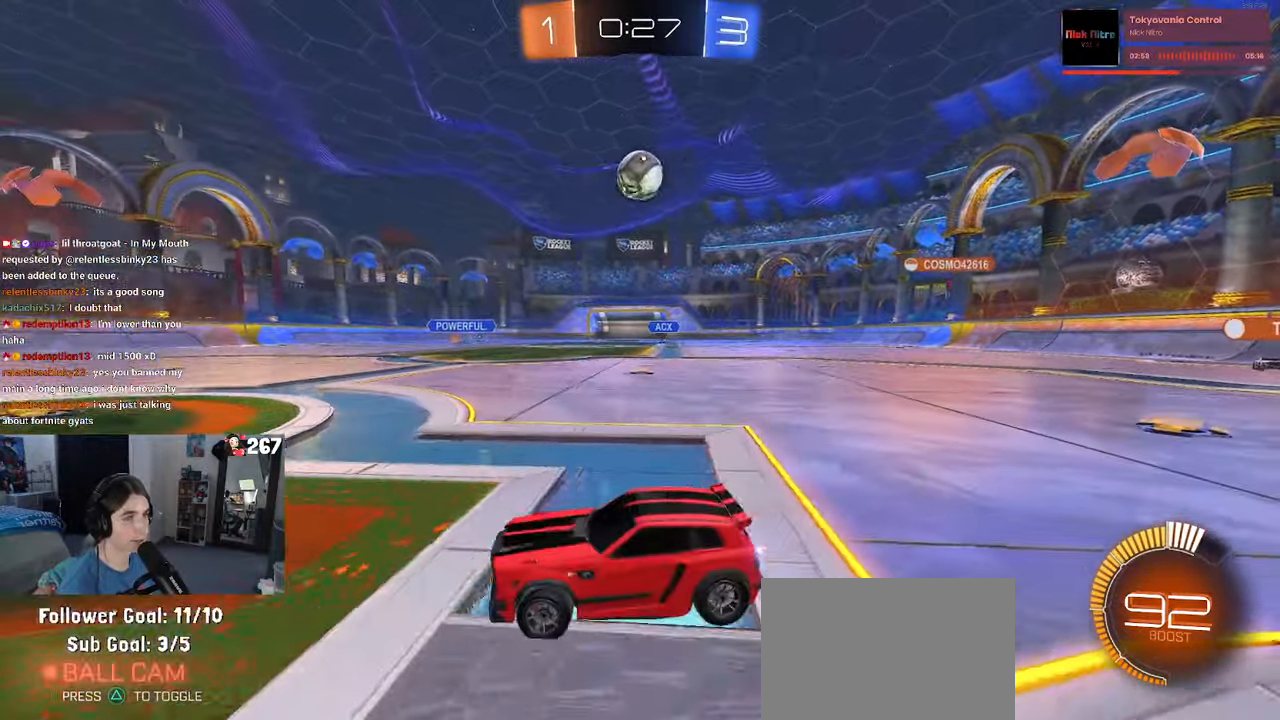
{"buttons": ["R1"], "left_stick": "center", "right_stick": "center", "events": [[17, "left_stick", "center"], [217, "left_stick", "right"], [367, "L2", "down"], [417, "L2", "up"], [467, "R1", "down"], [483, "left_stick", "center"]]}
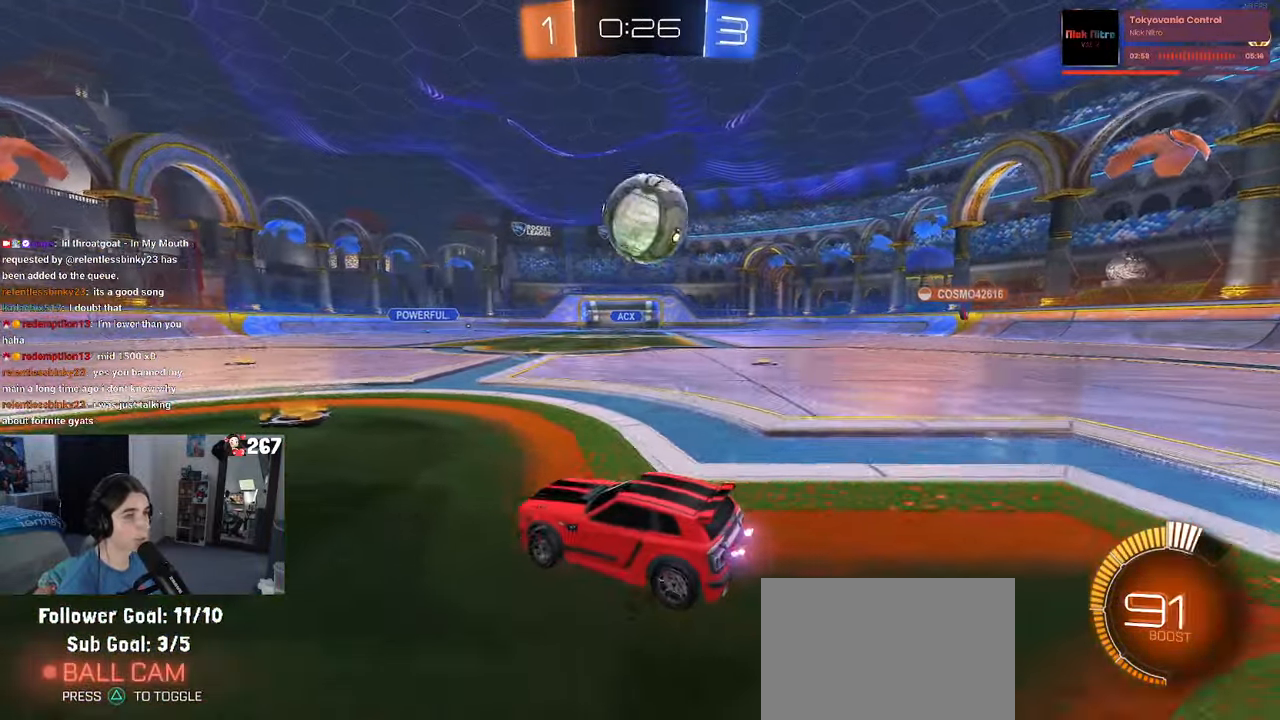
{"buttons": [], "left_stick": "right", "right_stick": "center", "events": [[17, "left_stick", "right"], [100, "R1", "up"]]}
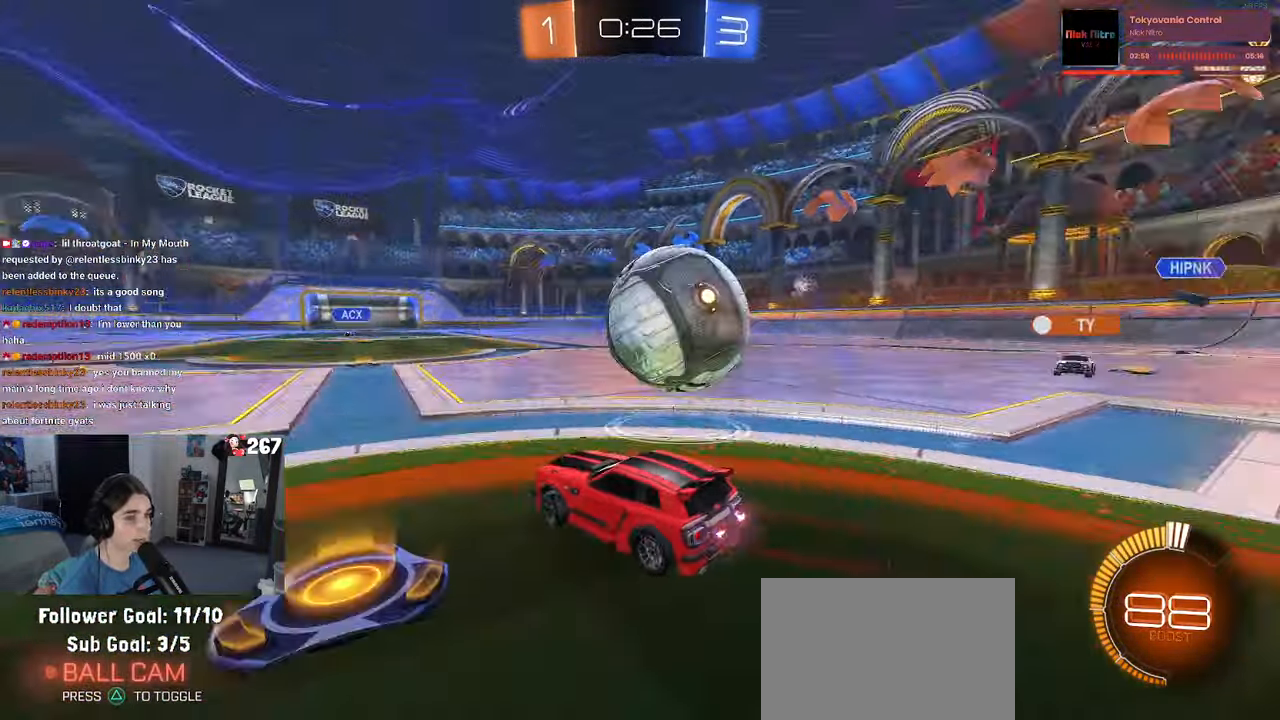
{"buttons": ["R1"], "left_stick": "center", "right_stick": "center", "events": [[33, "R1", "down"], [67, "TRIANGLE", "down"], [250, "left_stick", "center"], [267, "TRIANGLE", "up"], [333, "left_stick", "right"], [450, "left_stick", "center"]]}
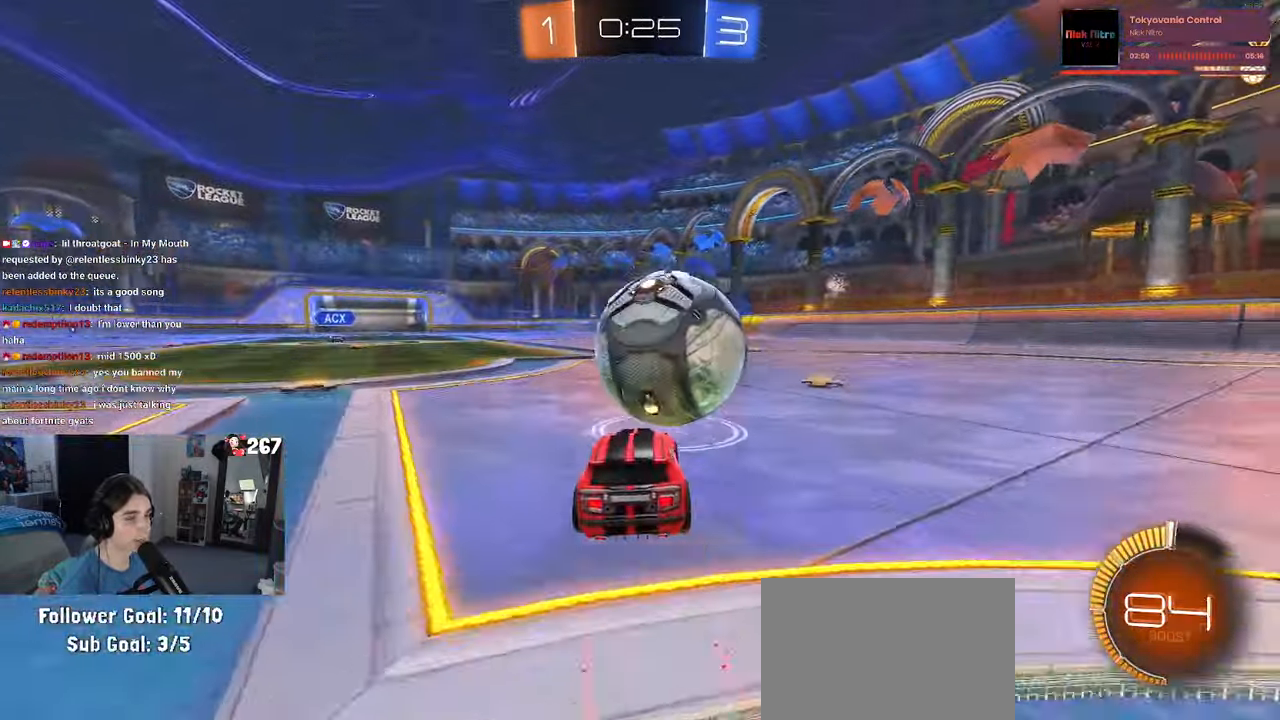
{"buttons": ["R1"], "left_stick": "center", "right_stick": "center", "events": [[67, "left_stick", "left"], [200, "left_stick", "center"], [367, "left_stick", "right"], [483, "left_stick", "center"]]}
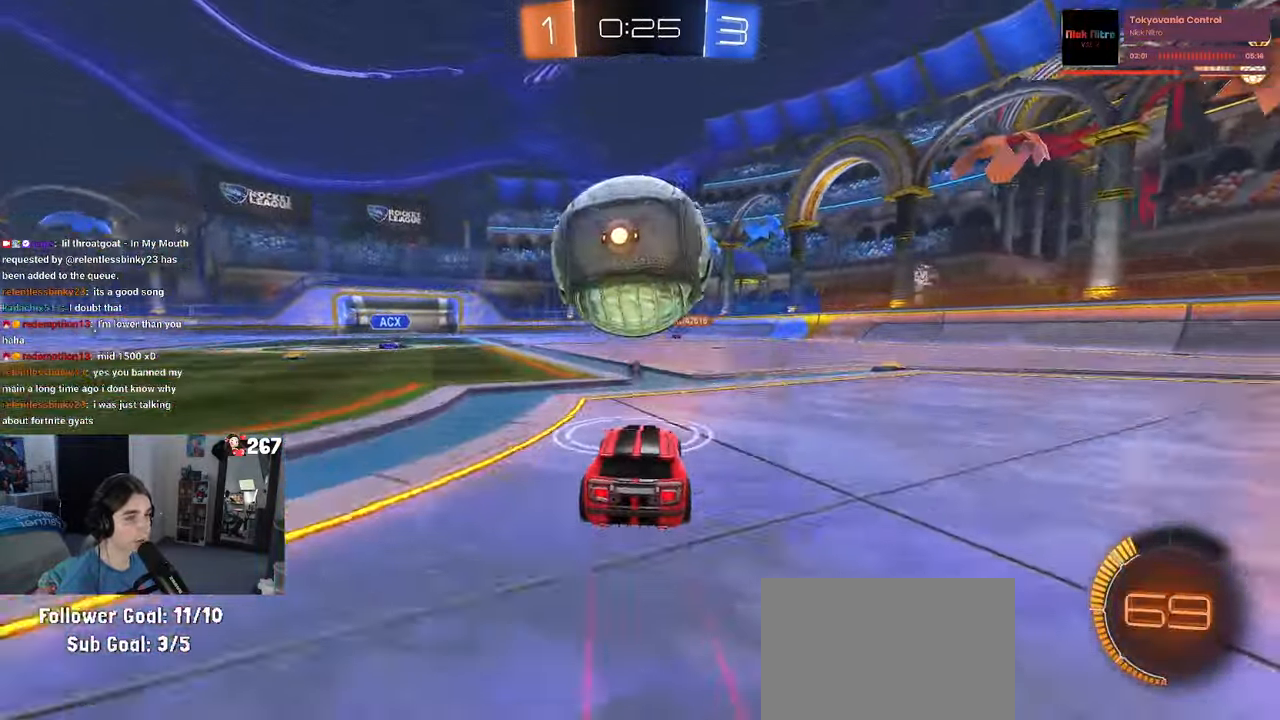
{"buttons": ["CROSS", "L2"], "left_stick": "left", "right_stick": "center", "events": [[133, "left_stick", "left"], [183, "R1", "up"], [233, "left_stick", "down"], [283, "L2", "down"], [417, "CROSS", "down"], [484, "left_stick", "left"]]}
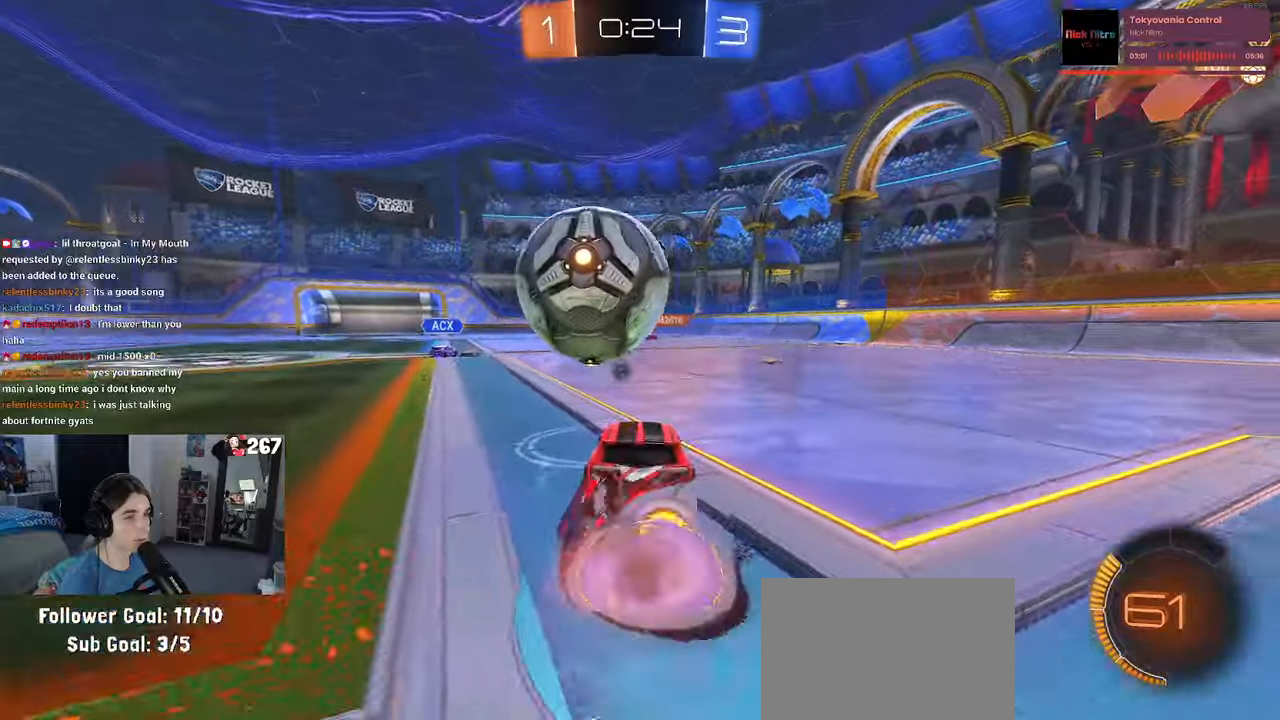
{"buttons": ["R1"], "left_stick": "down", "right_stick": "center", "events": [[50, "CROSS", "up"], [50, "L2", "up"], [84, "left_stick", "up-right"], [100, "R1", "down"], [250, "left_stick", "center"], [450, "left_stick", "down"]]}
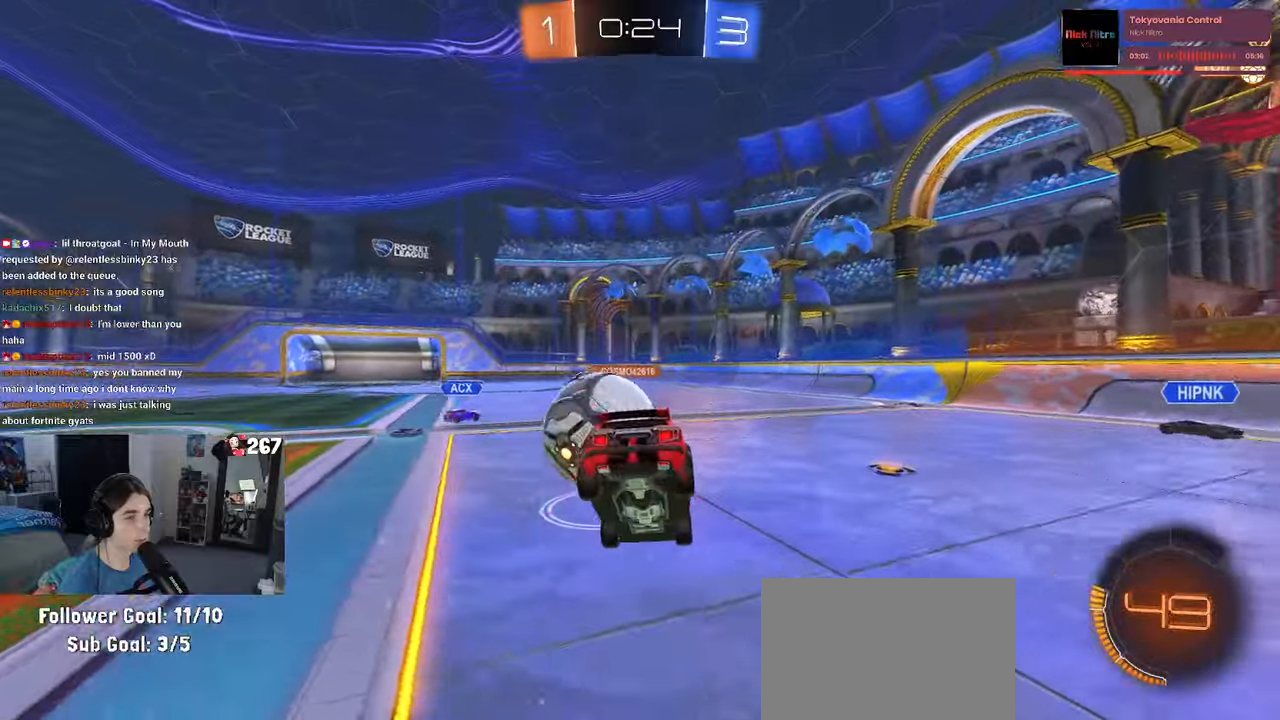
{"buttons": ["R1"], "left_stick": "down", "right_stick": "center", "events": [[50, "R1", "up"], [267, "R1", "down"], [300, "left_stick", "up-left"], [334, "CROSS", "down"], [417, "CROSS", "up"], [417, "left_stick", "center"], [484, "left_stick", "down"]]}